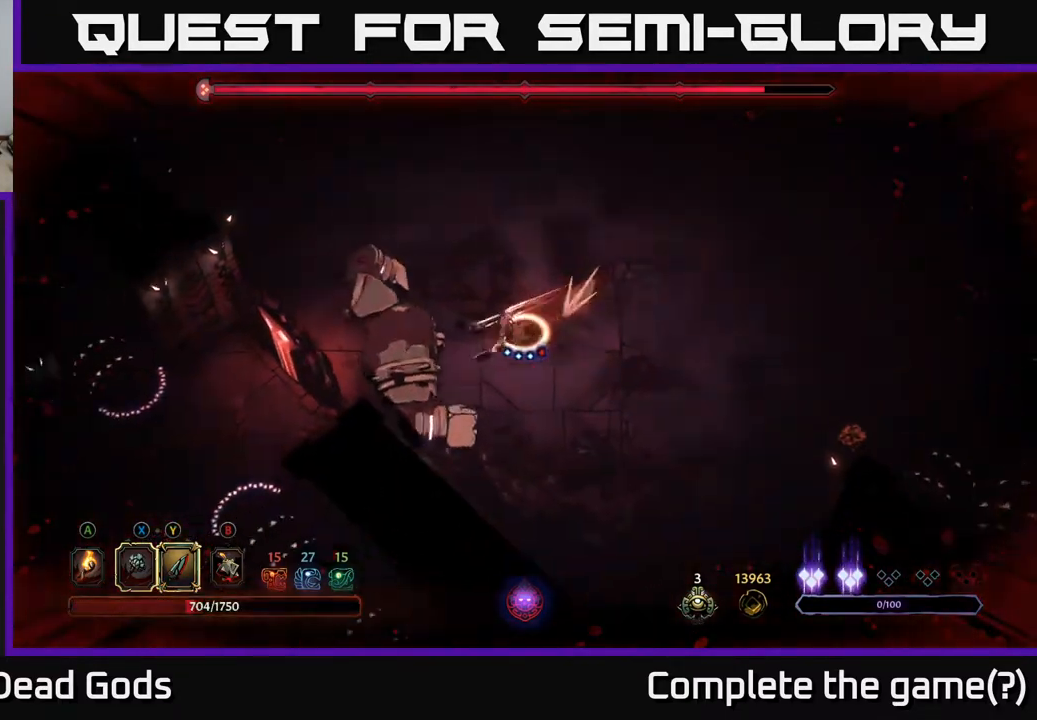
Gameplay with a controller (Xbox layout); each line is a JSON object with the inputs held at the frame after it. "events" lists button and stick changes between this image and that frame as [ms after this image, input, new state], when the widget could be followed in between.
{"buttons": [], "left_stick": "center", "right_stick": "center", "events": [[267, "left_stick", "center"]]}
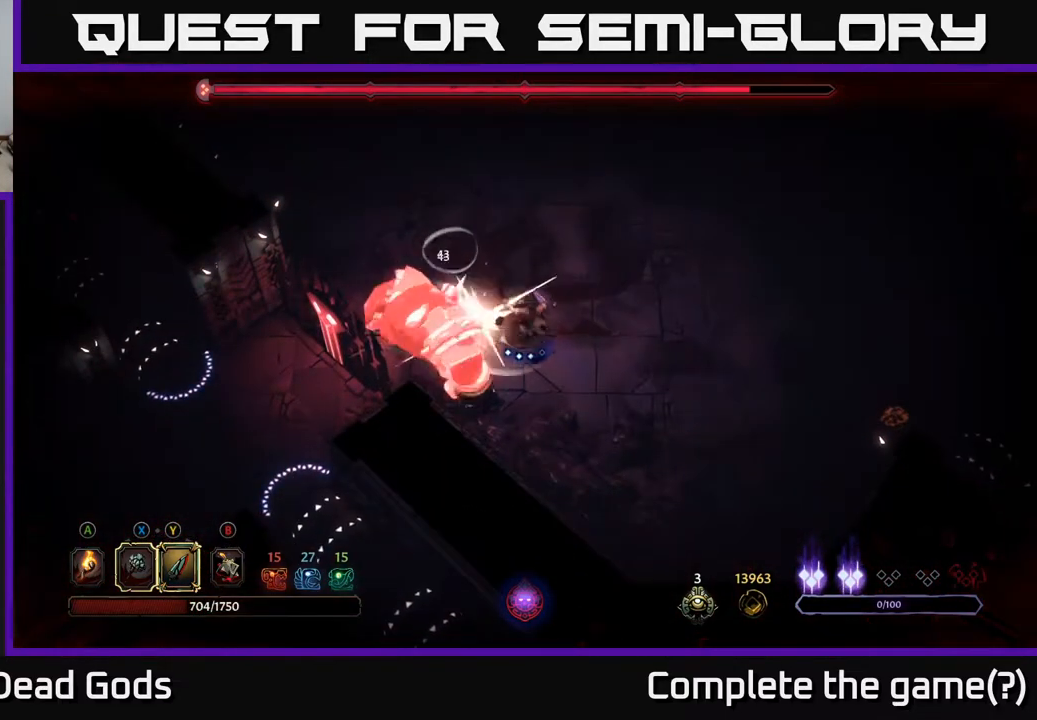
{"buttons": [], "left_stick": "center", "right_stick": "center", "events": []}
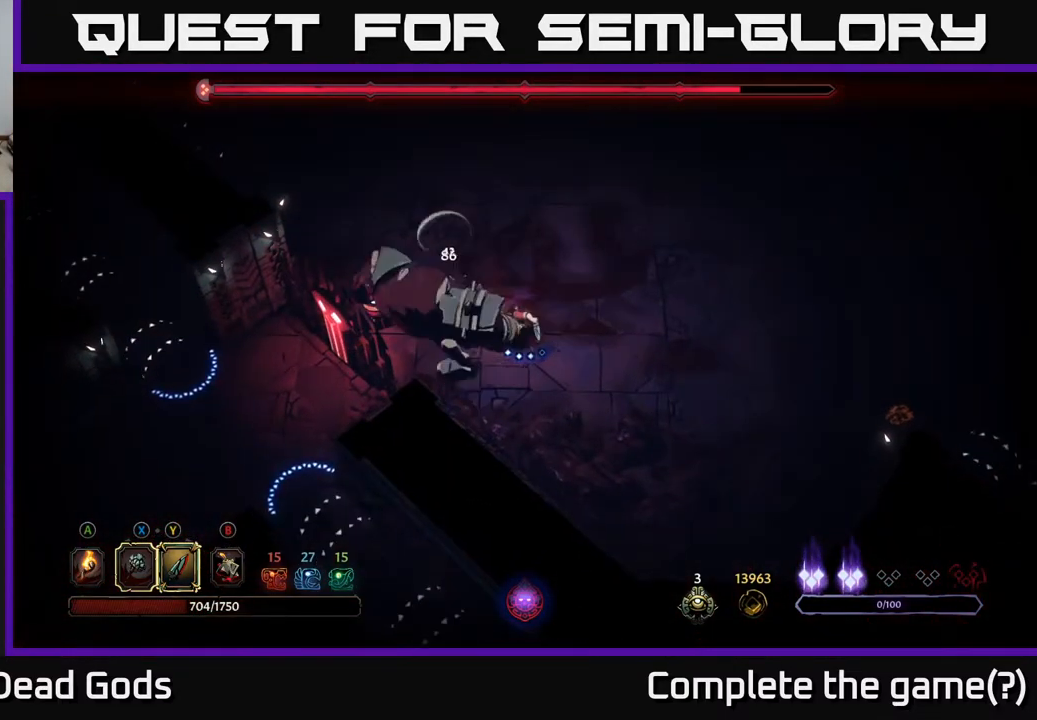
{"buttons": [], "left_stick": "down-left", "right_stick": "center", "events": [[133, "left_stick", "down-left"], [200, "Y", "down"], [367, "Y", "up"]]}
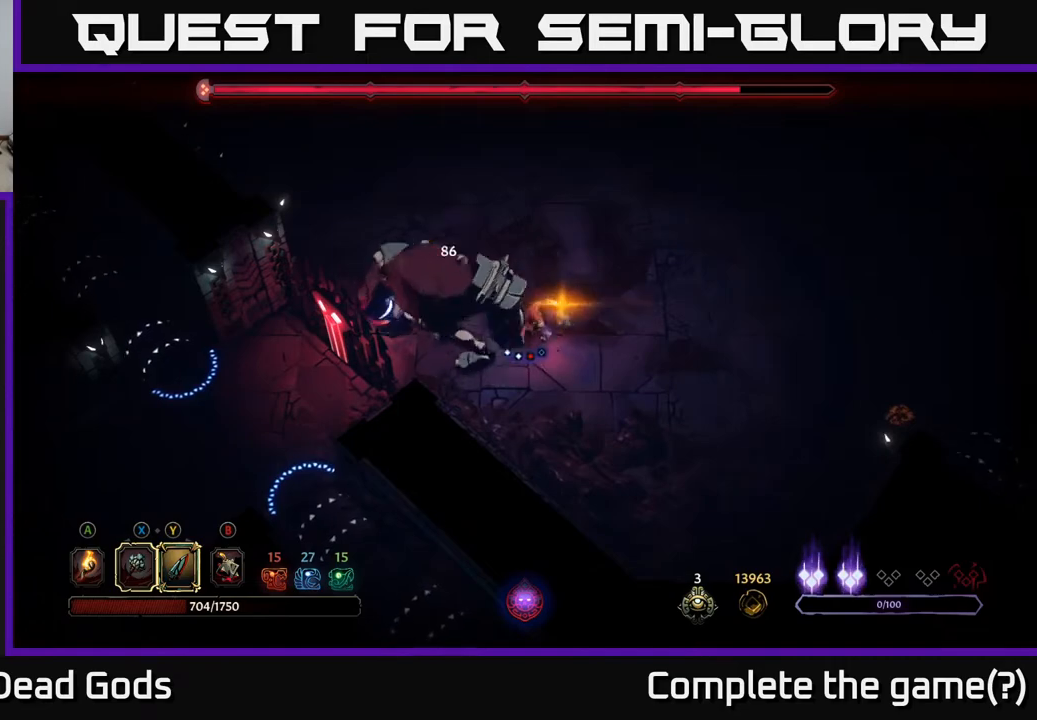
{"buttons": [], "left_stick": "right", "right_stick": "center", "events": [[100, "left_stick", "center"], [400, "left_stick", "right"]]}
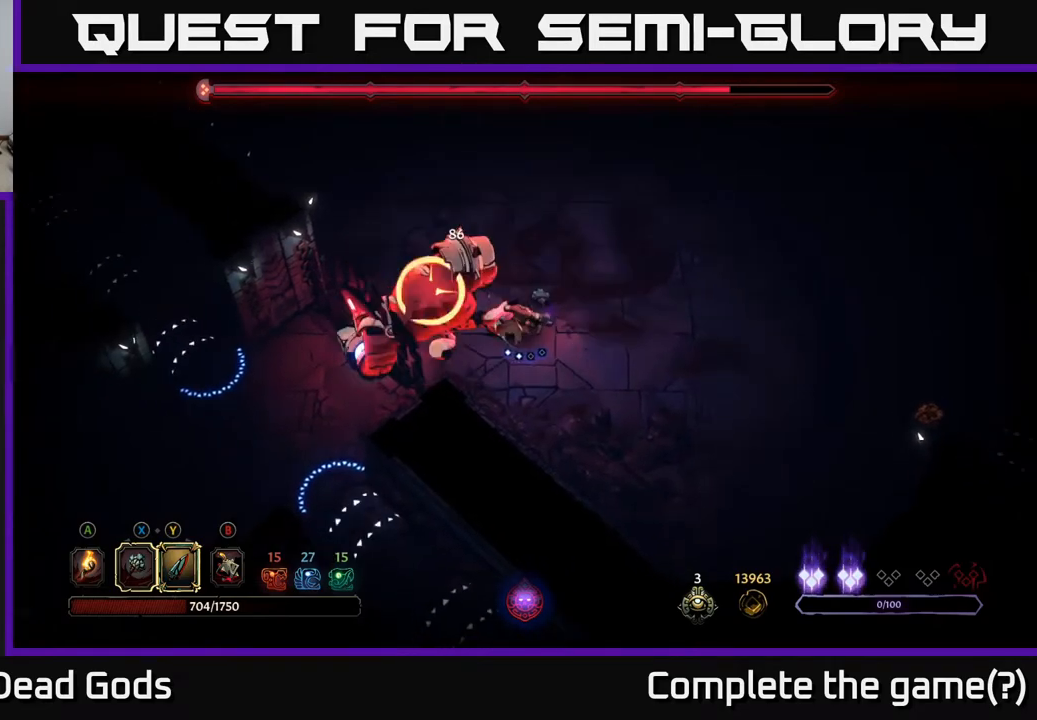
{"buttons": [], "left_stick": "up", "right_stick": "center", "events": [[50, "left_stick", "up-right"], [100, "R2", "down"], [283, "left_stick", "up"], [400, "R2", "up"]]}
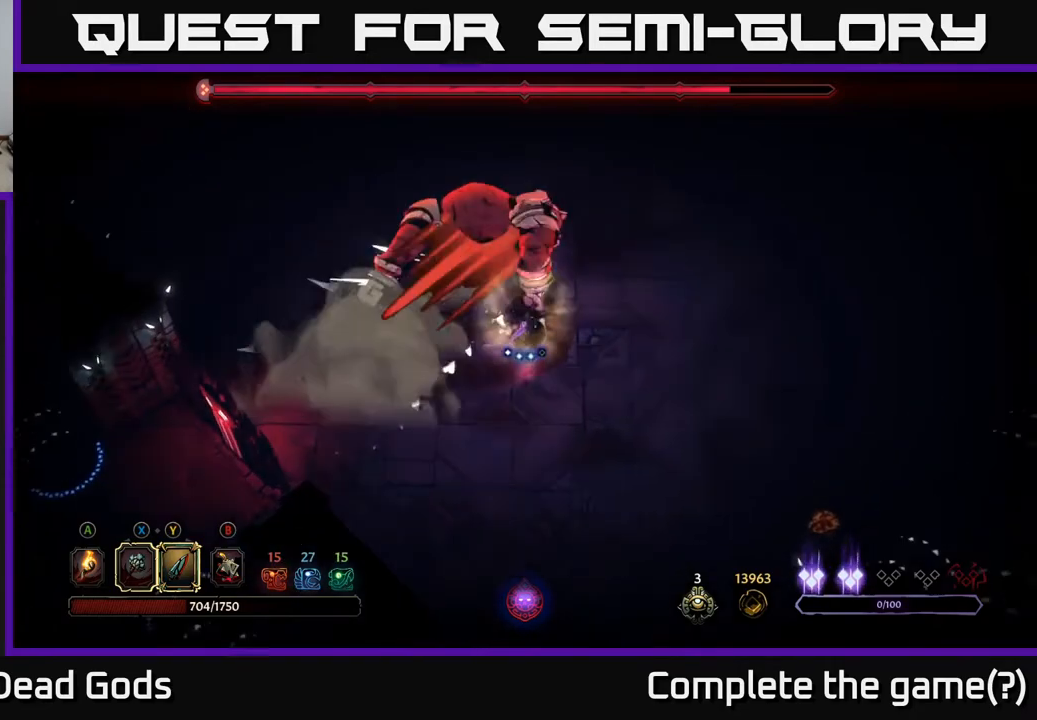
{"buttons": [], "left_stick": "up-right", "right_stick": "center", "events": [[433, "left_stick", "up-right"]]}
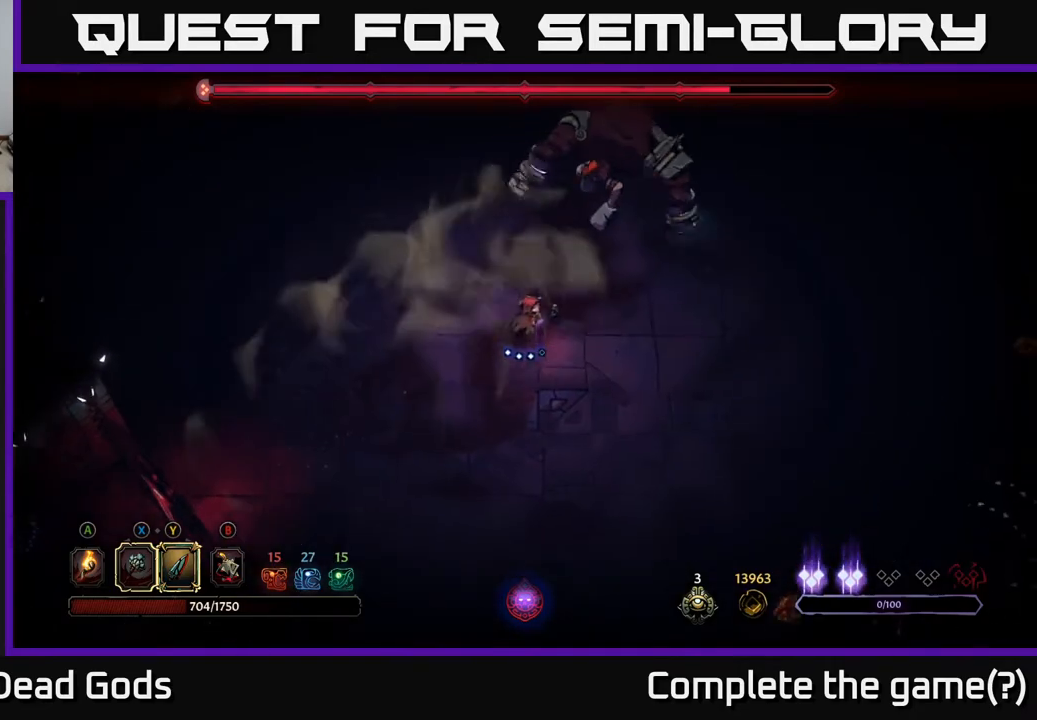
{"buttons": [], "left_stick": "up", "right_stick": "center", "events": [[150, "Y", "down"], [150, "left_stick", "up"], [450, "Y", "up"]]}
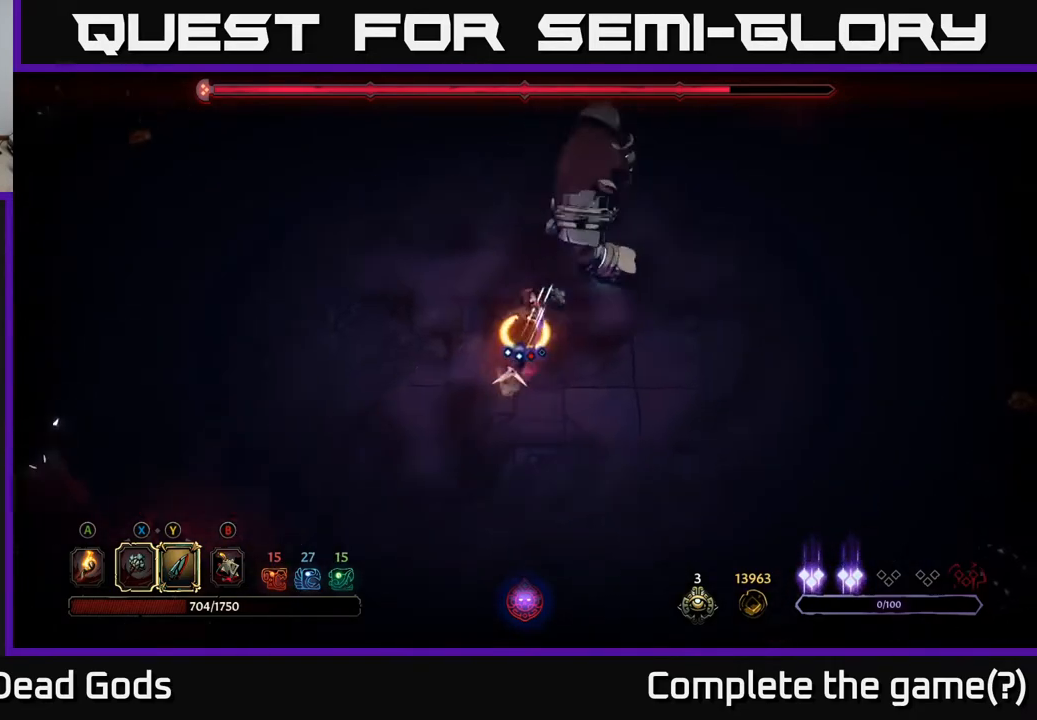
{"buttons": [], "left_stick": "center", "right_stick": "center", "events": [[50, "left_stick", "center"]]}
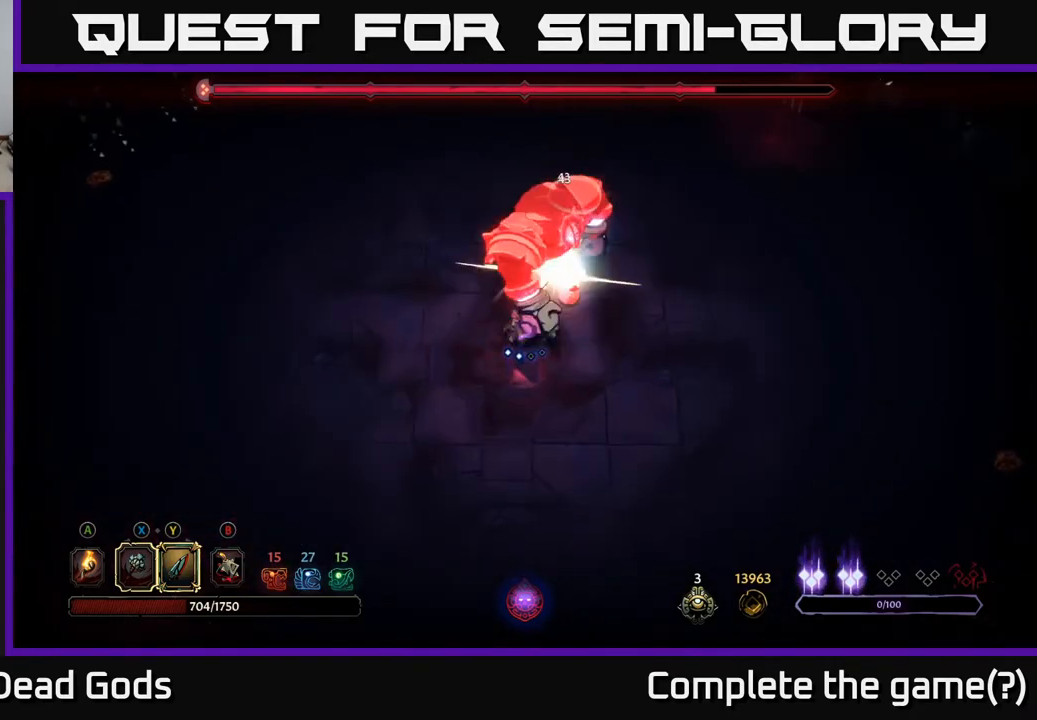
{"buttons": [], "left_stick": "left", "right_stick": "center", "events": [[483, "left_stick", "left"]]}
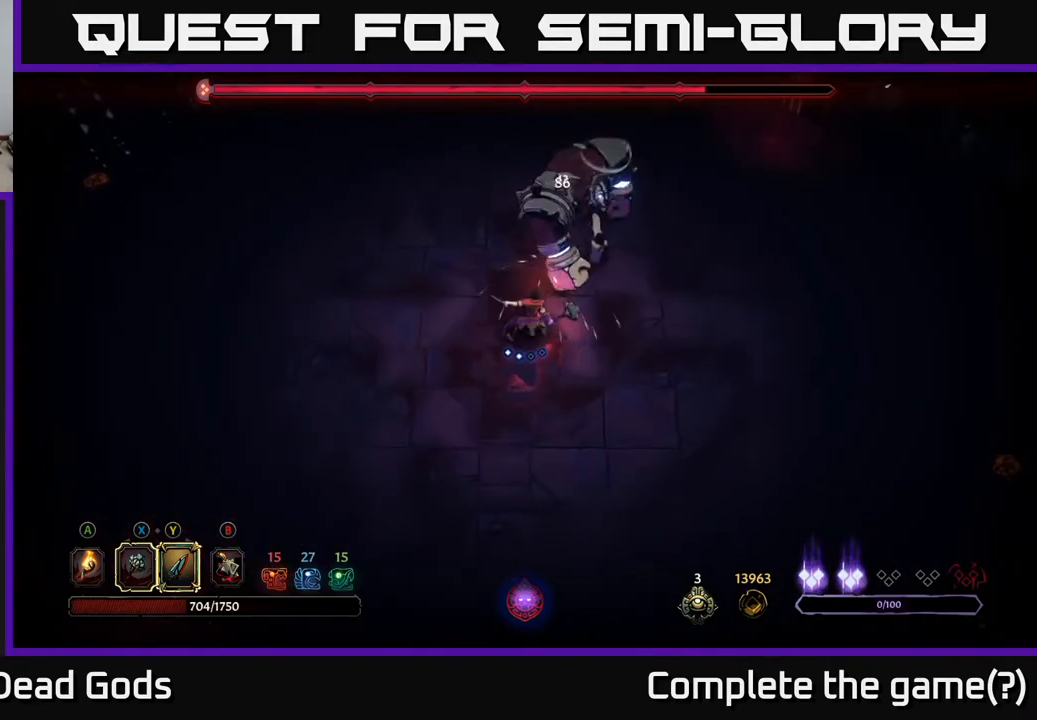
{"buttons": [], "left_stick": "down-left", "right_stick": "center", "events": [[117, "left_stick", "down-left"]]}
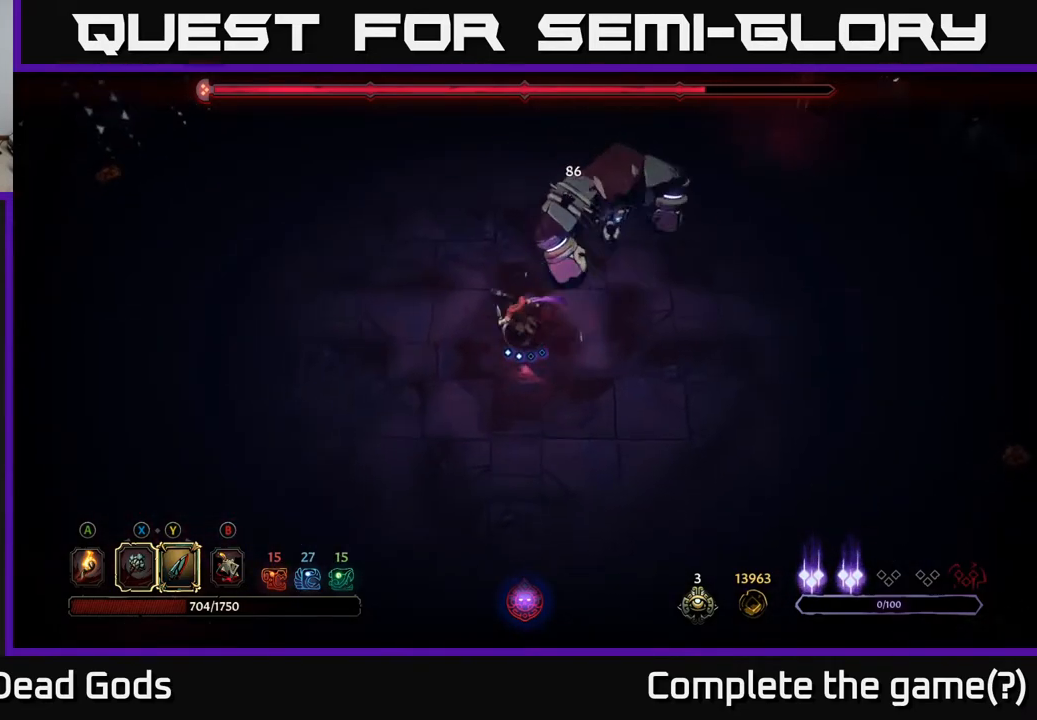
{"buttons": [], "left_stick": "left", "right_stick": "center", "events": [[417, "left_stick", "left"]]}
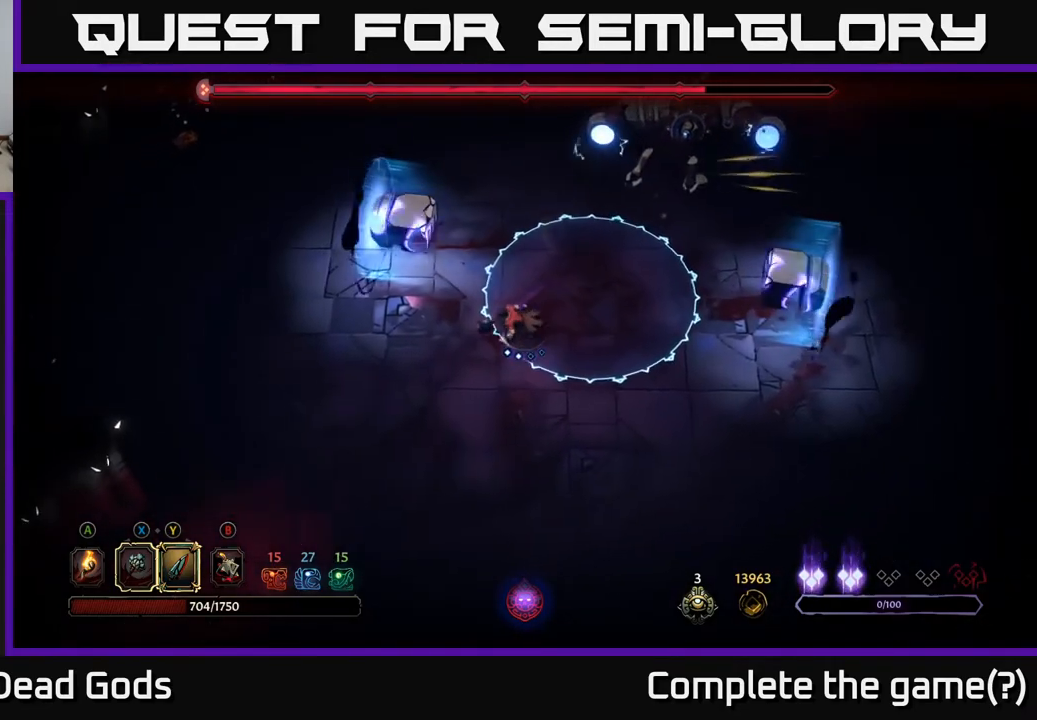
{"buttons": [], "left_stick": "right", "right_stick": "center", "events": [[83, "left_stick", "down-left"], [483, "left_stick", "right"]]}
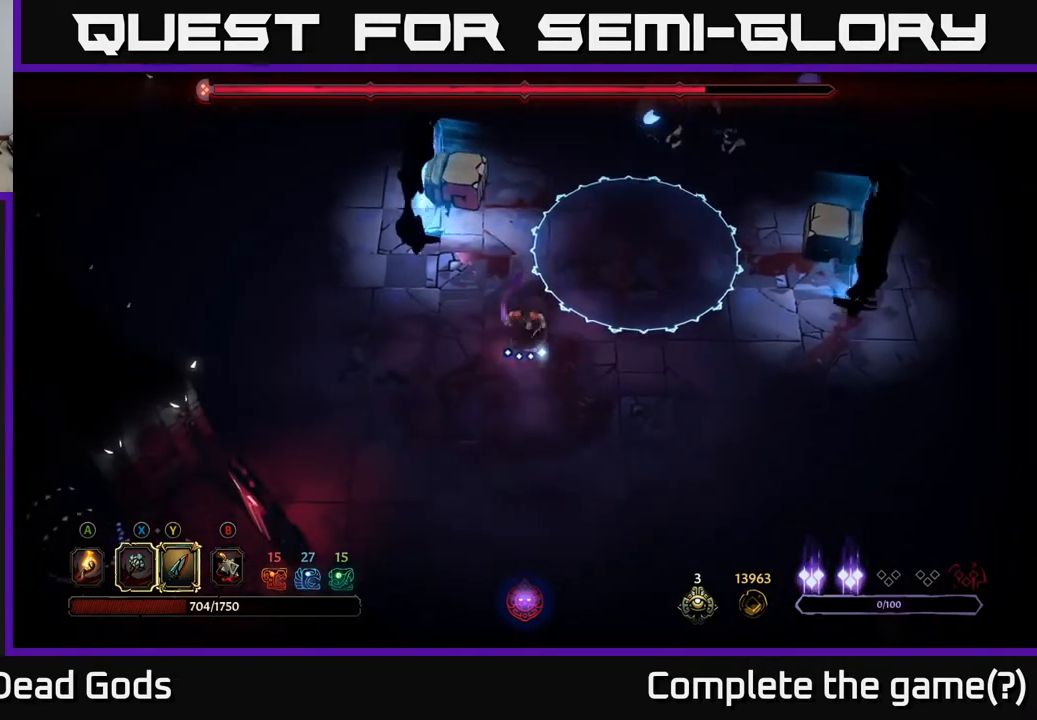
{"buttons": ["Y"], "left_stick": "up-right", "right_stick": "center", "events": [[83, "left_stick", "up-right"], [500, "Y", "down"]]}
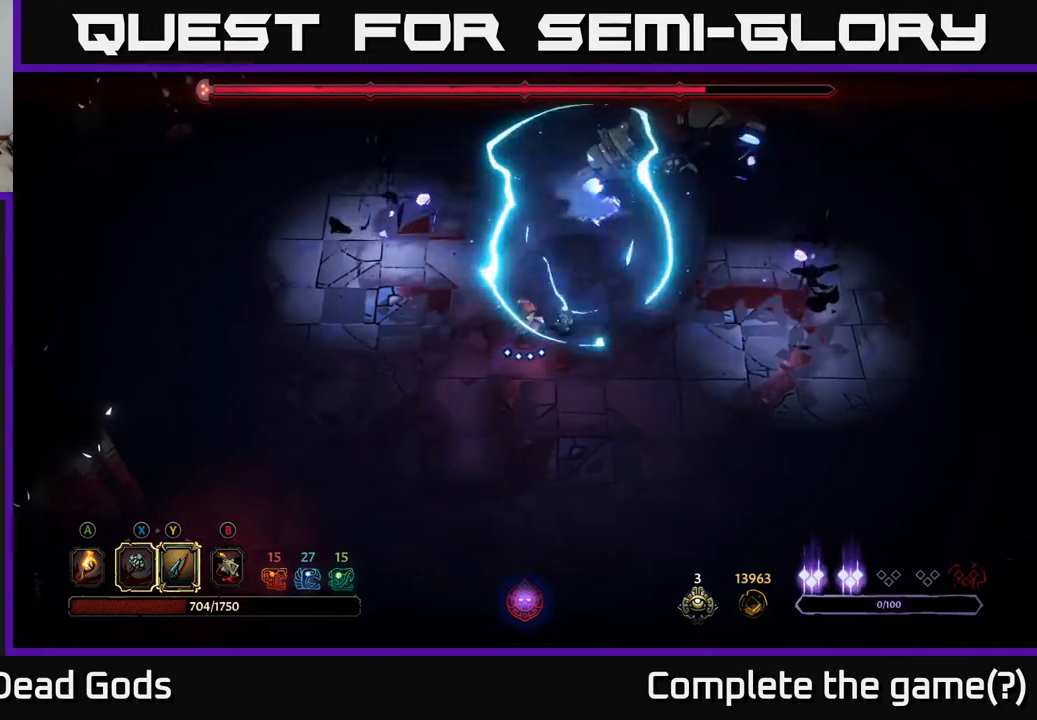
{"buttons": [], "left_stick": "up-right", "right_stick": "center", "events": [[350, "Y", "up"]]}
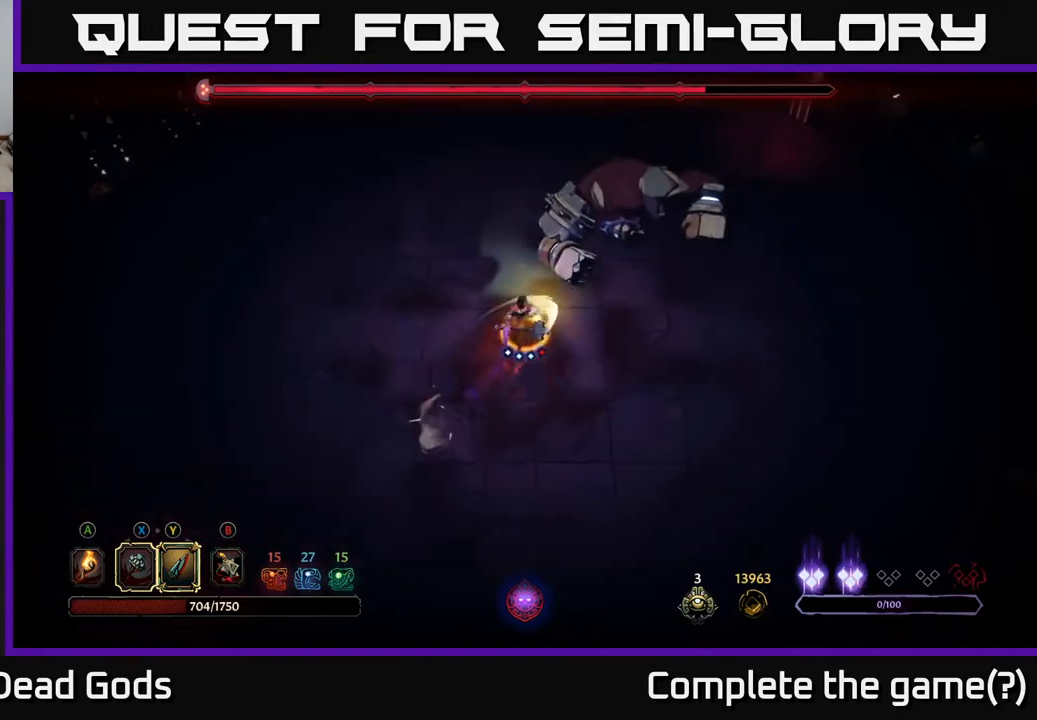
{"buttons": [], "left_stick": "center", "right_stick": "center", "events": [[200, "left_stick", "center"]]}
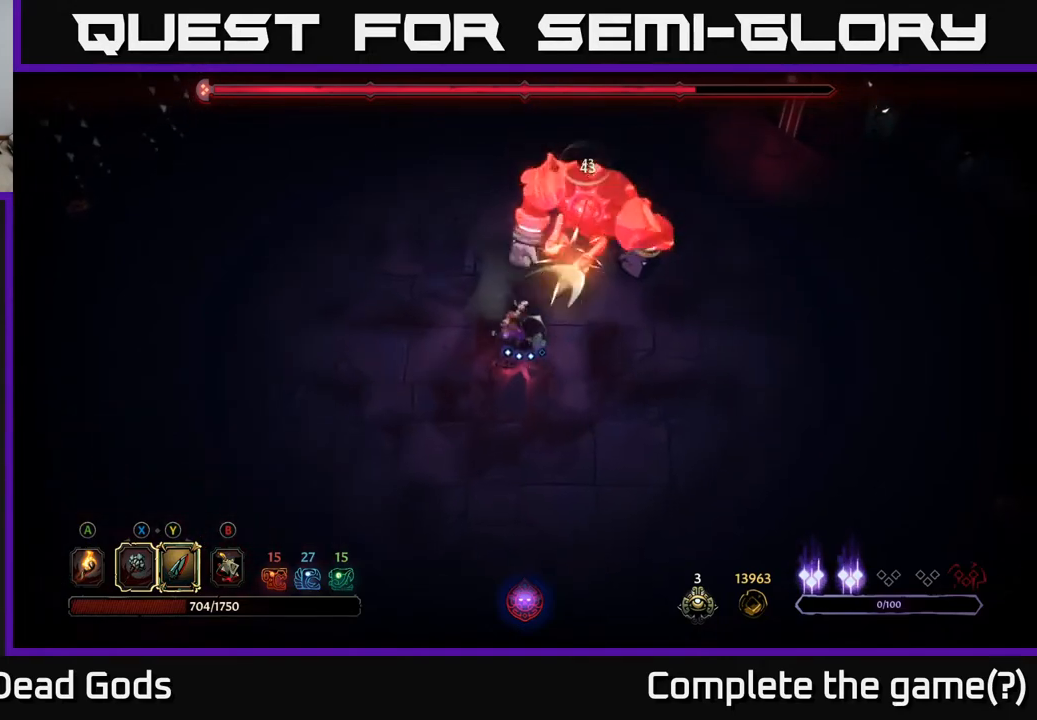
{"buttons": [], "left_stick": "up-right", "right_stick": "center", "events": [[250, "Y", "down"], [333, "Y", "up"], [333, "left_stick", "up"], [450, "left_stick", "up-right"]]}
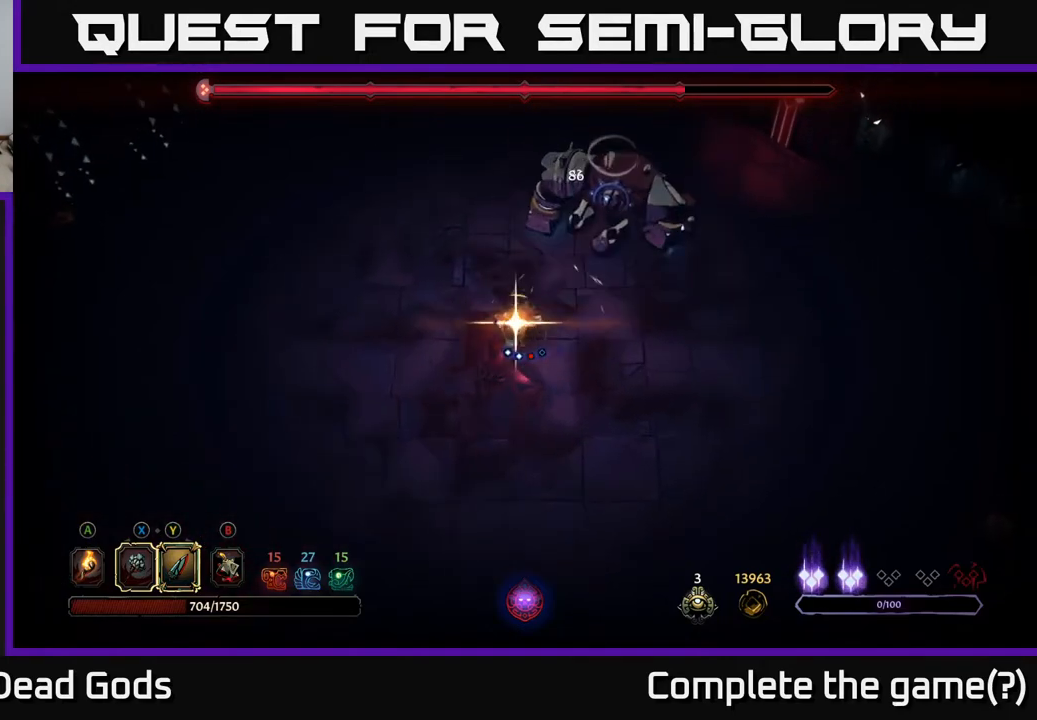
{"buttons": [], "left_stick": "down", "right_stick": "center", "events": [[233, "left_stick", "center"], [417, "left_stick", "down"]]}
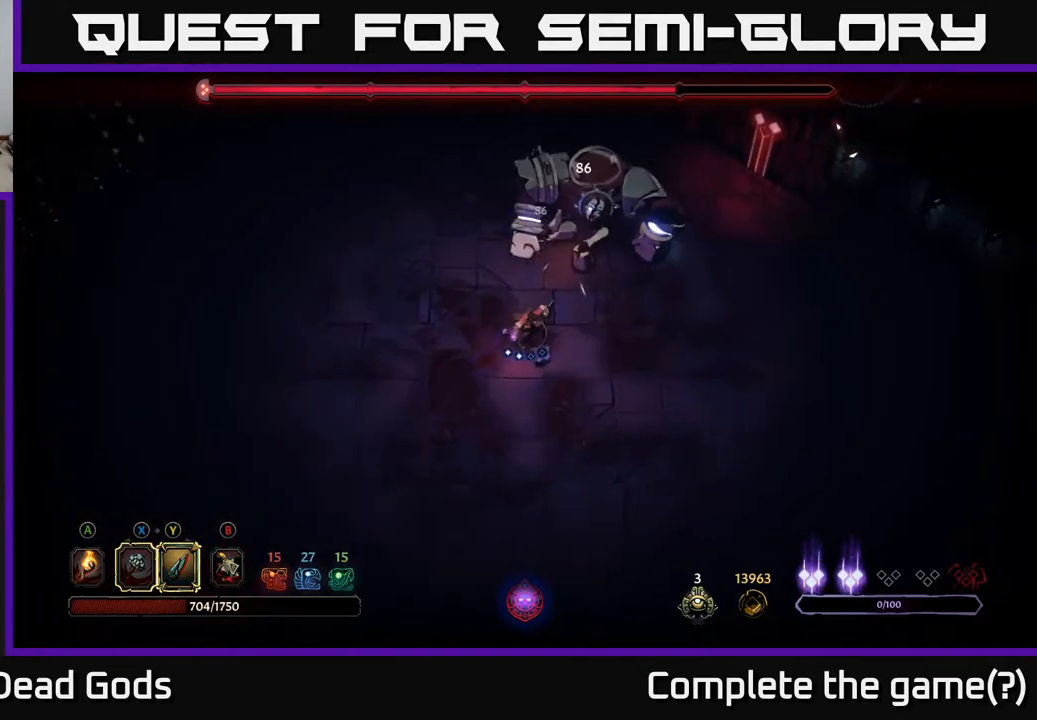
{"buttons": [], "left_stick": "down", "right_stick": "center", "events": []}
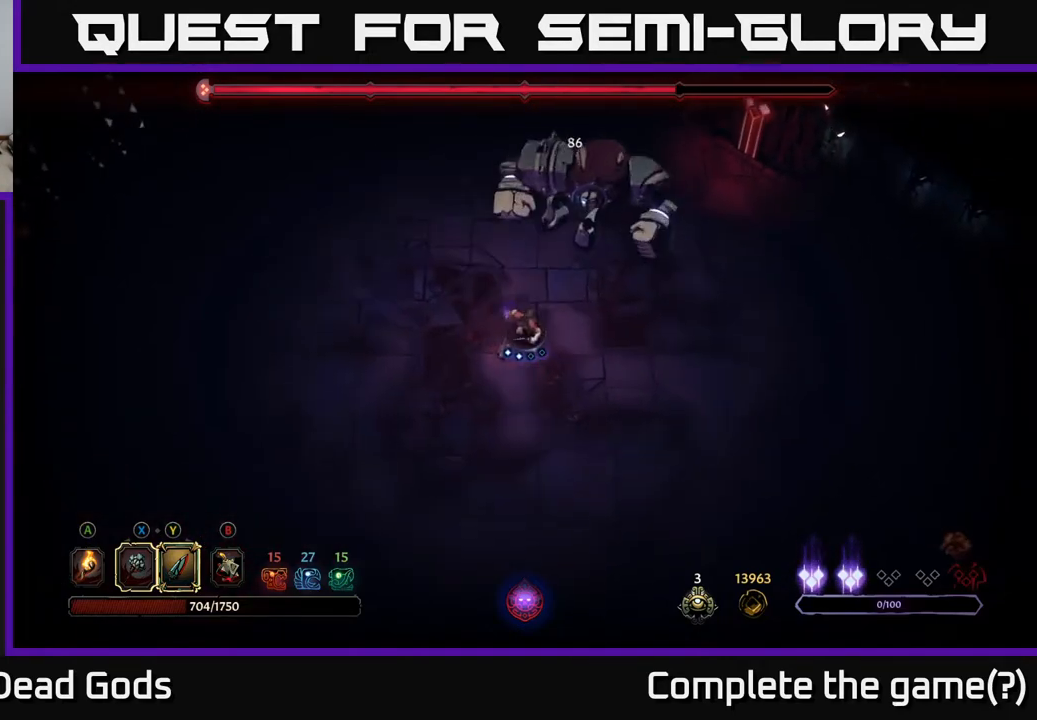
{"buttons": [], "left_stick": "down-right", "right_stick": "center", "events": [[133, "left_stick", "down-right"]]}
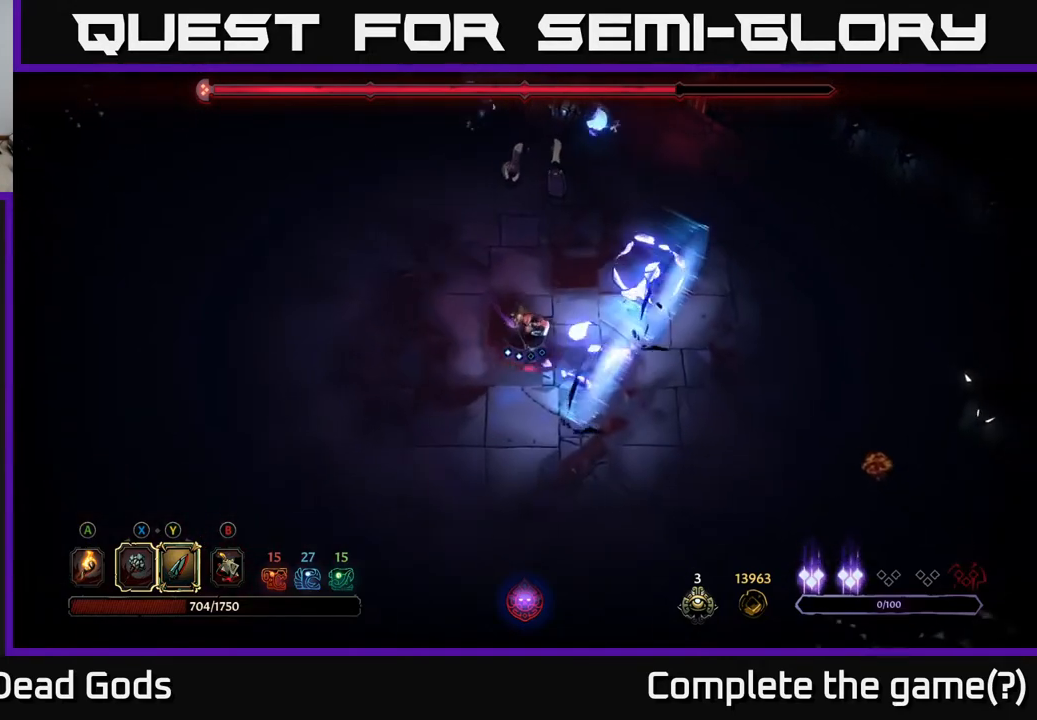
{"buttons": [], "left_stick": "up", "right_stick": "center", "events": [[67, "R2", "down"], [217, "R2", "up"], [417, "left_stick", "up"]]}
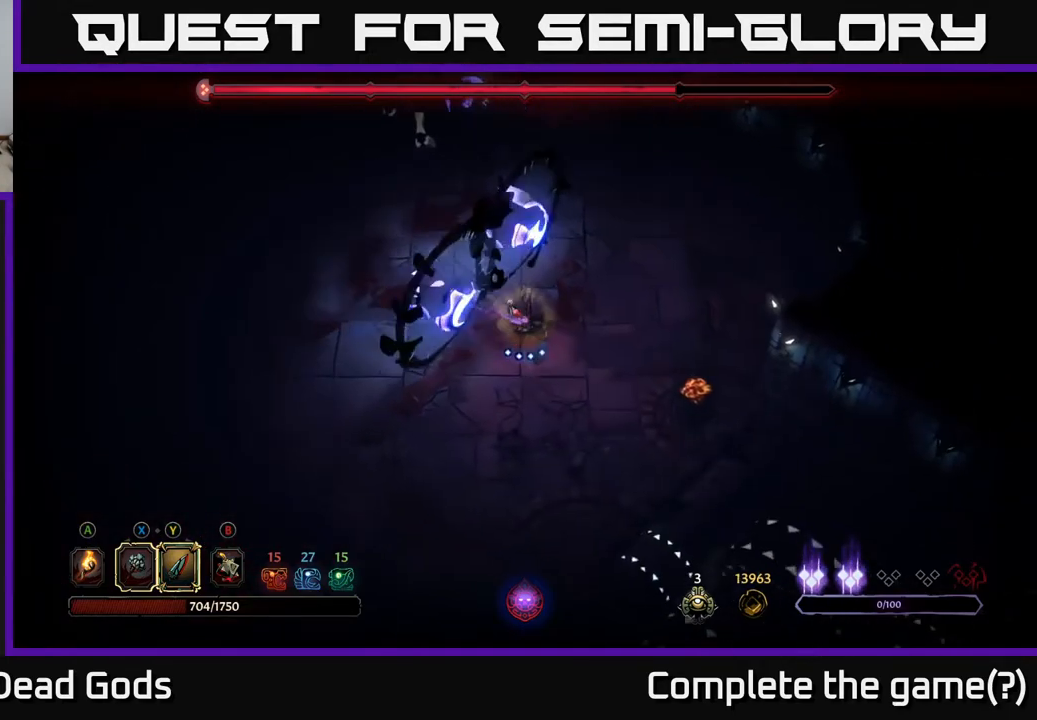
{"buttons": [], "left_stick": "up", "right_stick": "center", "events": [[183, "left_stick", "up-right"], [333, "left_stick", "up"]]}
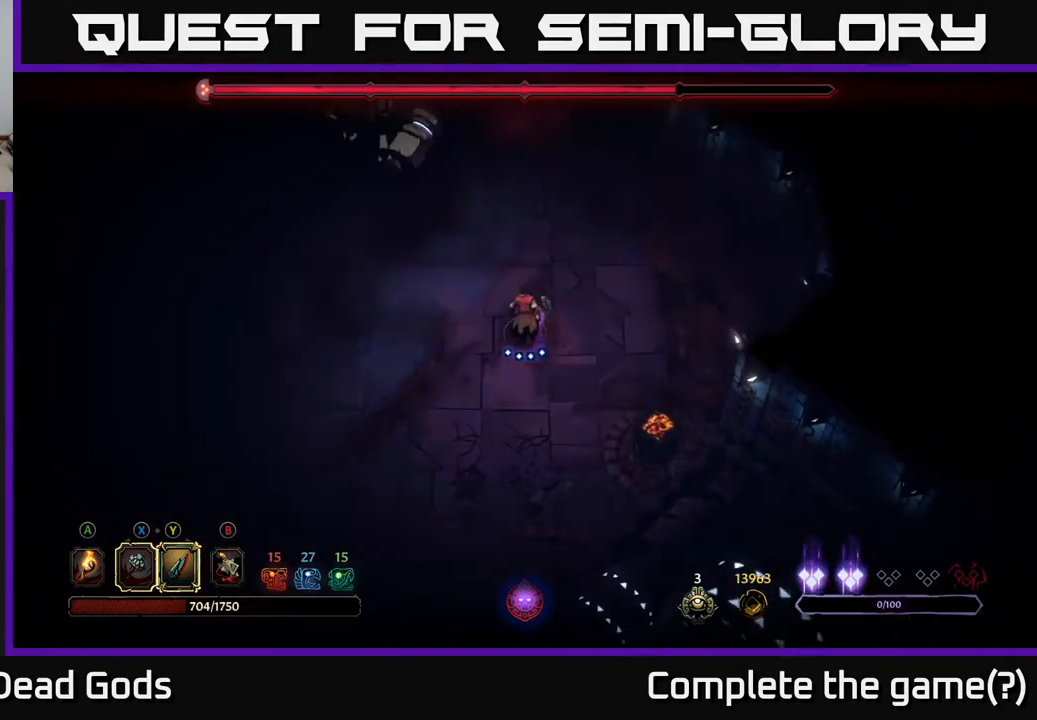
{"buttons": [], "left_stick": "up-left", "right_stick": "center", "events": [[150, "left_stick", "up-left"]]}
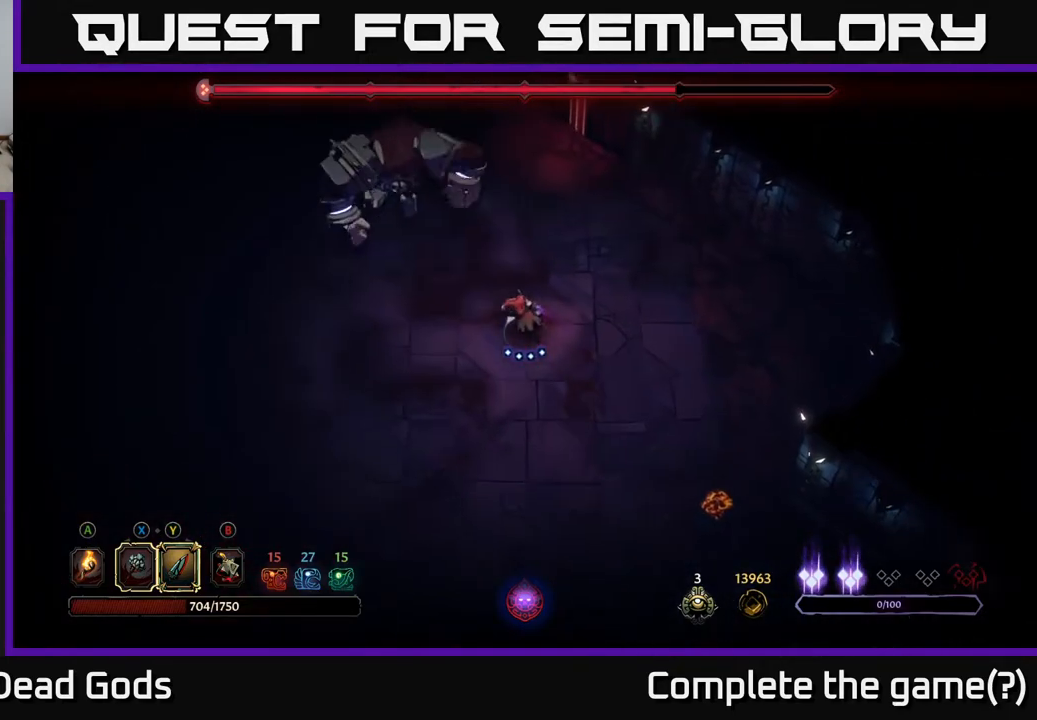
{"buttons": [], "left_stick": "up-left", "right_stick": "center", "events": [[100, "Y", "down"], [417, "Y", "up"]]}
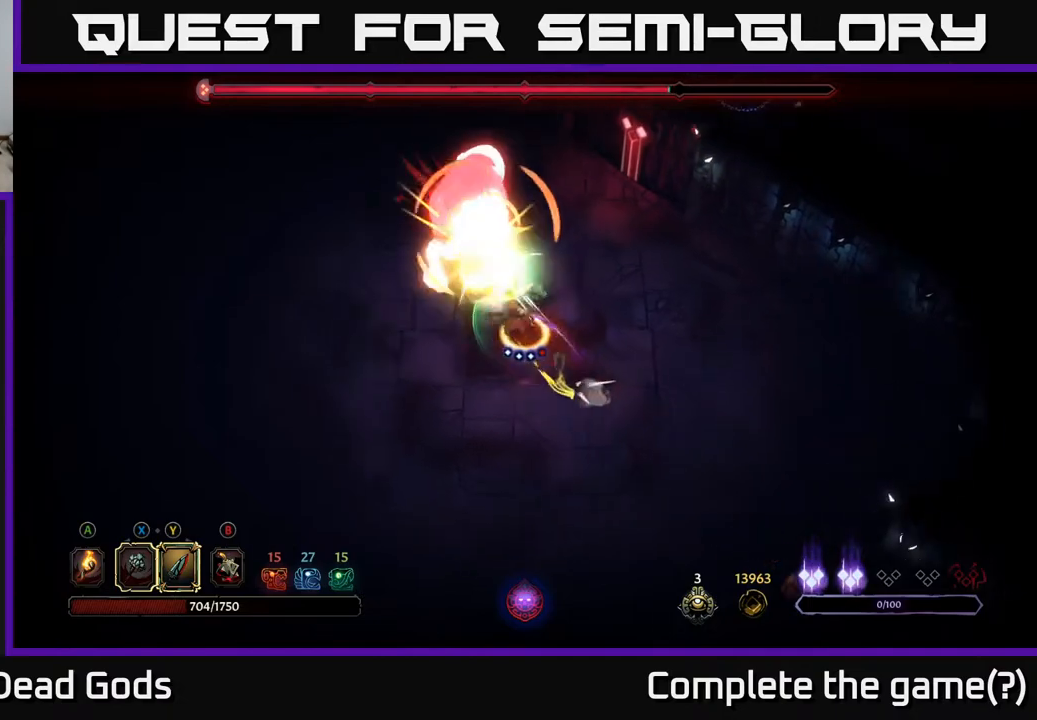
{"buttons": [], "left_stick": "left", "right_stick": "center", "events": [[217, "left_stick", "center"], [483, "left_stick", "left"]]}
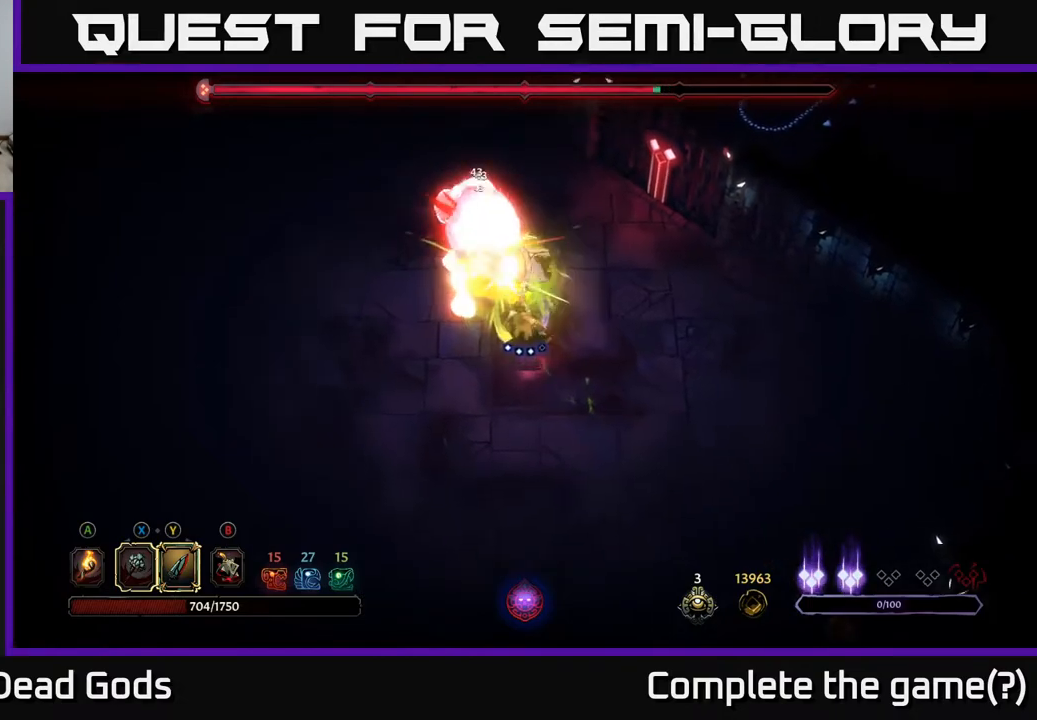
{"buttons": [], "left_stick": "left", "right_stick": "center", "events": [[117, "R2", "down"], [300, "R2", "up"]]}
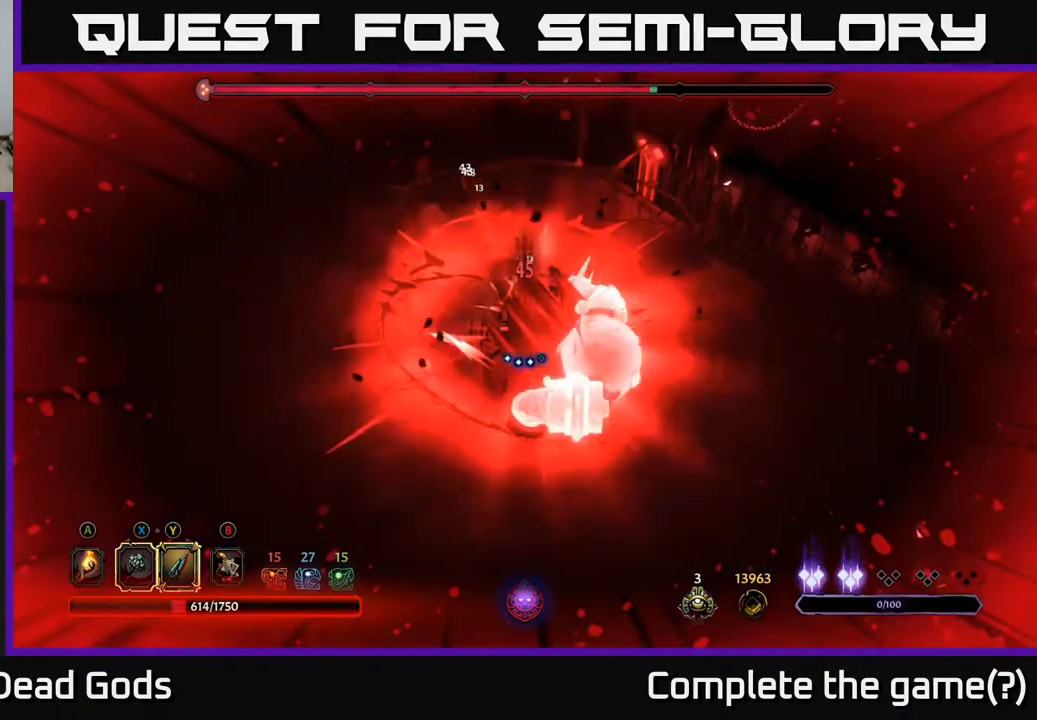
{"buttons": [], "left_stick": "down-right", "right_stick": "center", "events": [[33, "left_stick", "center"], [117, "left_stick", "down-right"]]}
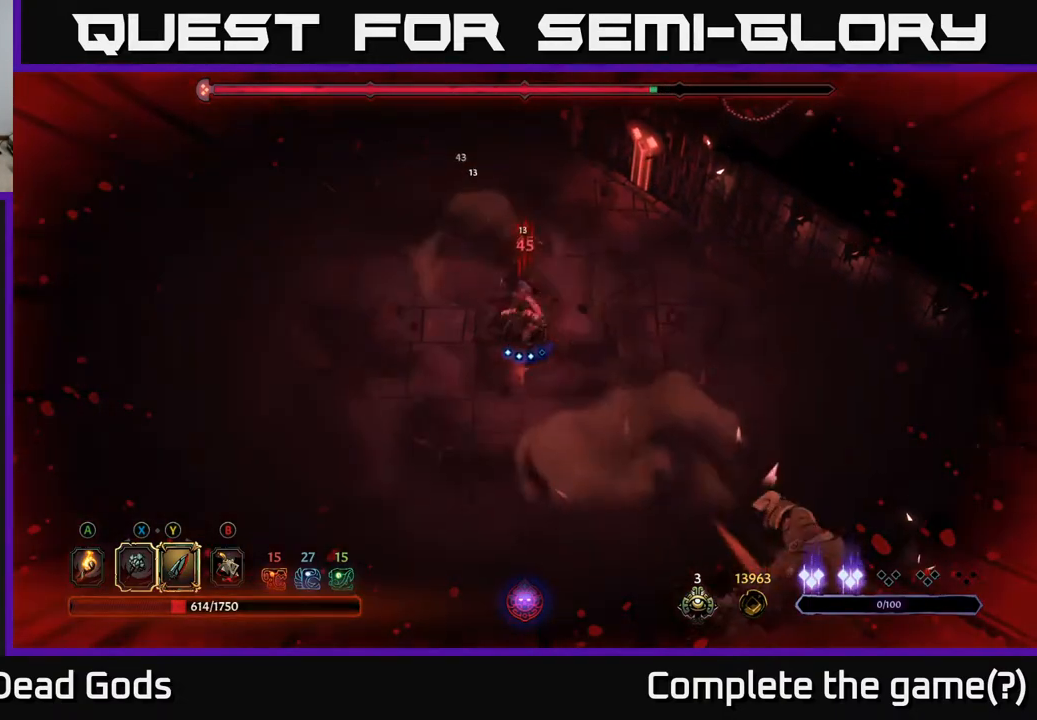
{"buttons": [], "left_stick": "down-right", "right_stick": "center", "events": []}
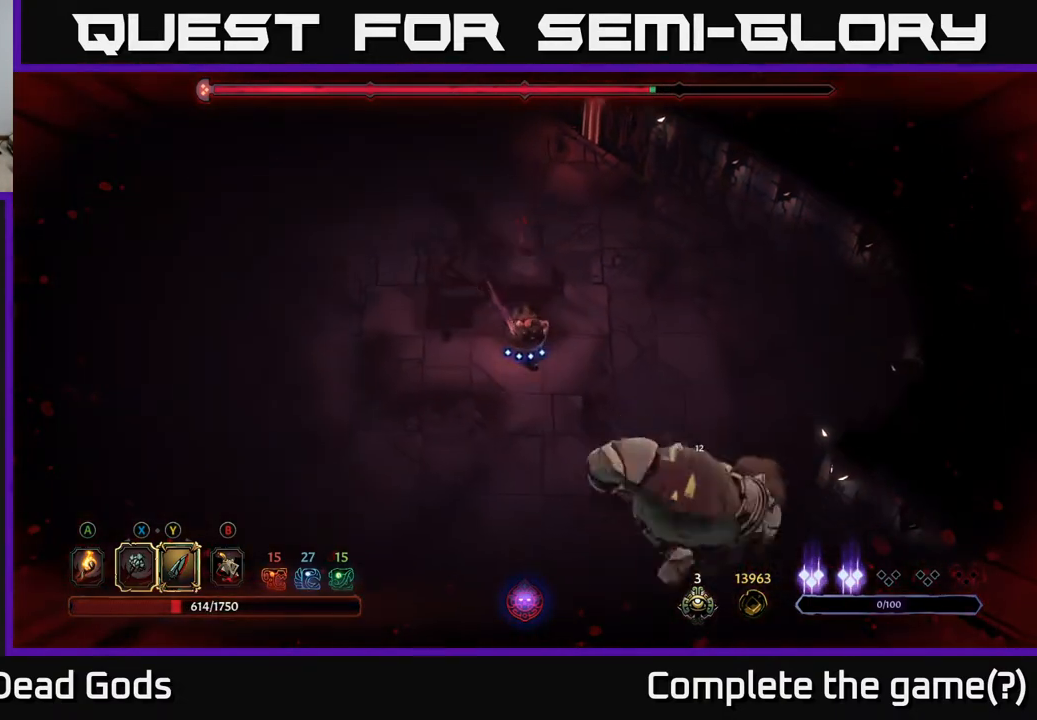
{"buttons": [], "left_stick": "down-right", "right_stick": "center", "events": [[83, "Y", "down"], [433, "Y", "up"]]}
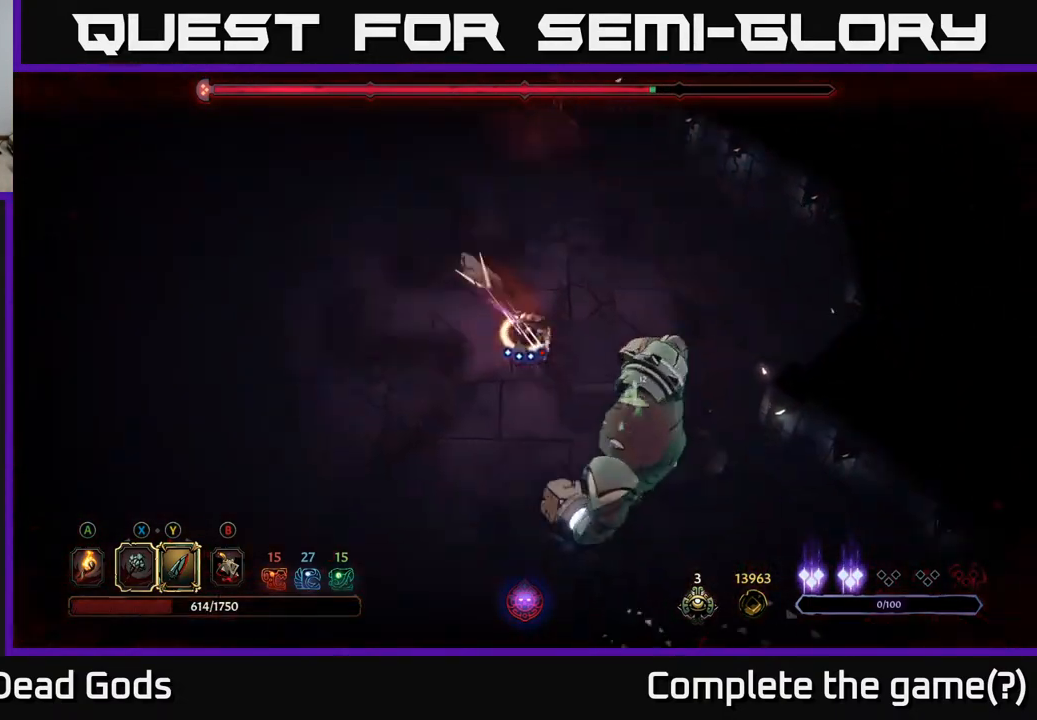
{"buttons": ["R2"], "left_stick": "down-left", "right_stick": "center", "events": [[83, "left_stick", "center"], [217, "left_stick", "down-left"], [433, "R2", "down"]]}